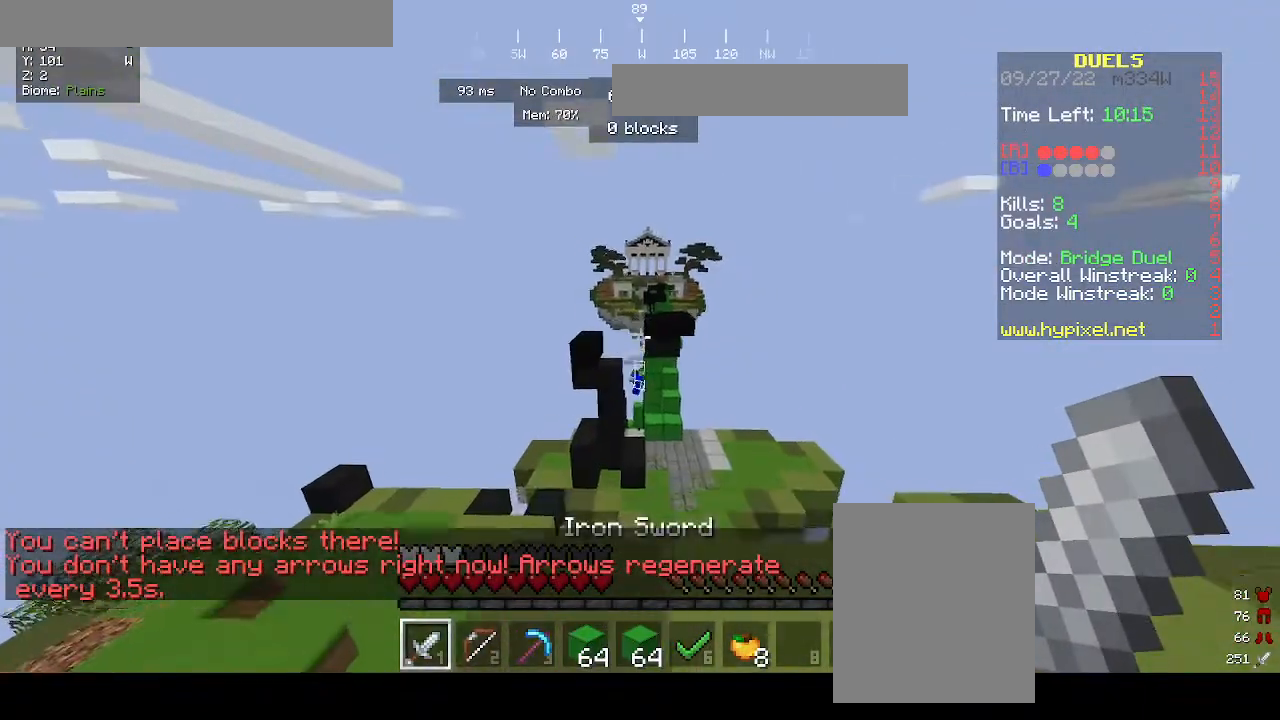
Gameplay with keyboard and mouse; each line is a JSON object with the keys and mouse buttons held at the frame after it. "events" lists presses ("down") and releases ("up") of "a", "d", "s", "w", "mouse_left" and "mouse_right" between this image and that frame as [ms after this image, input, new state], when the widget could be followed in between. "mouse_left", "mouse_right" = the "left", "right" buttons of the "mouse" list. No other keys are recorded. Fast repeated clicks can show as one long hold. Mouse movement is not recorded.
{"keys": ["a", "s"], "mouse": [], "events": [[167, "a", "down"], [167, "s", "down"], [233, "d", "up"]]}
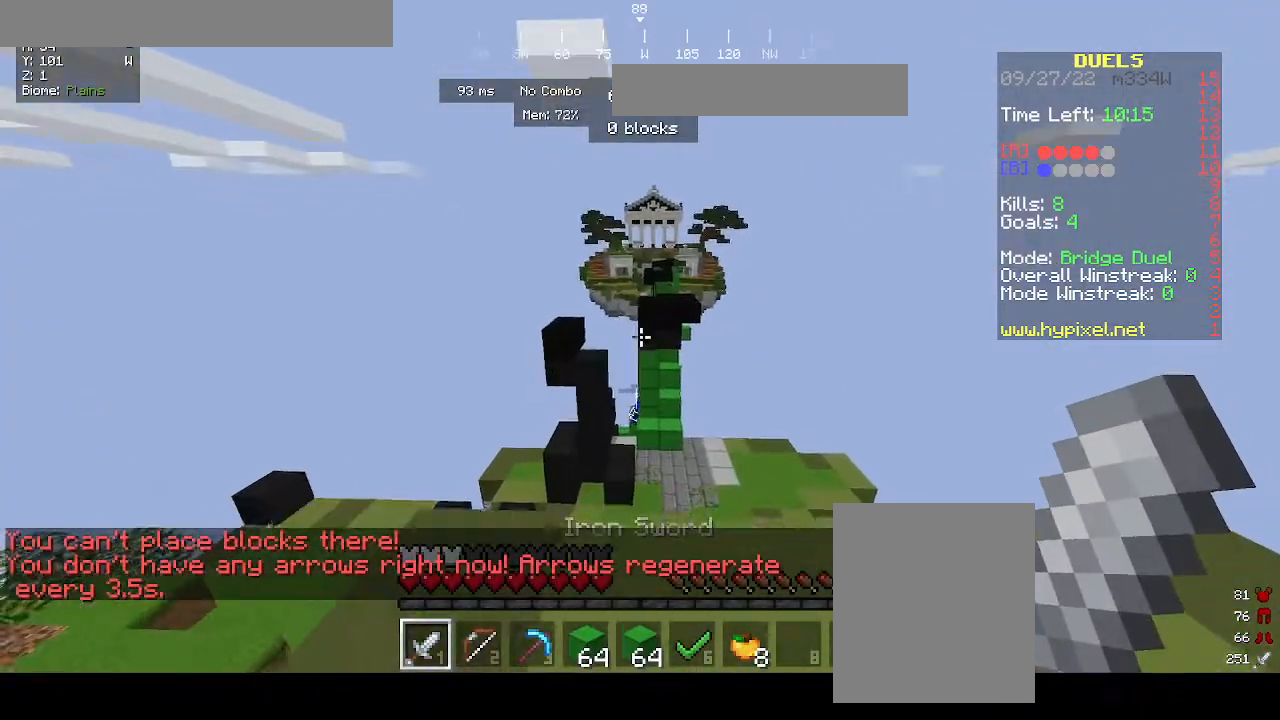
{"keys": ["w"], "mouse": [], "events": [[33, "a", "up"], [33, "s", "up"], [33, "w", "down"]]}
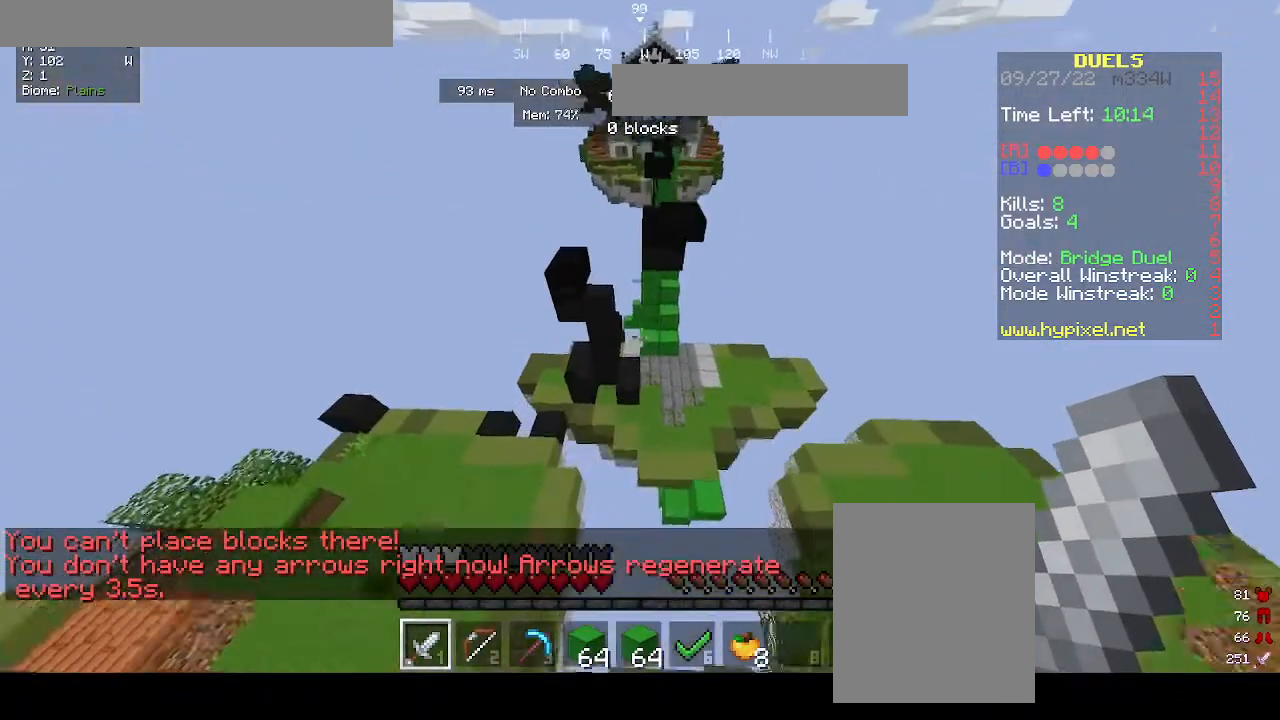
{"keys": ["w"], "mouse": [], "events": [[100, "d", "down"], [300, "d", "up"], [333, "a", "down"], [500, "a", "up"]]}
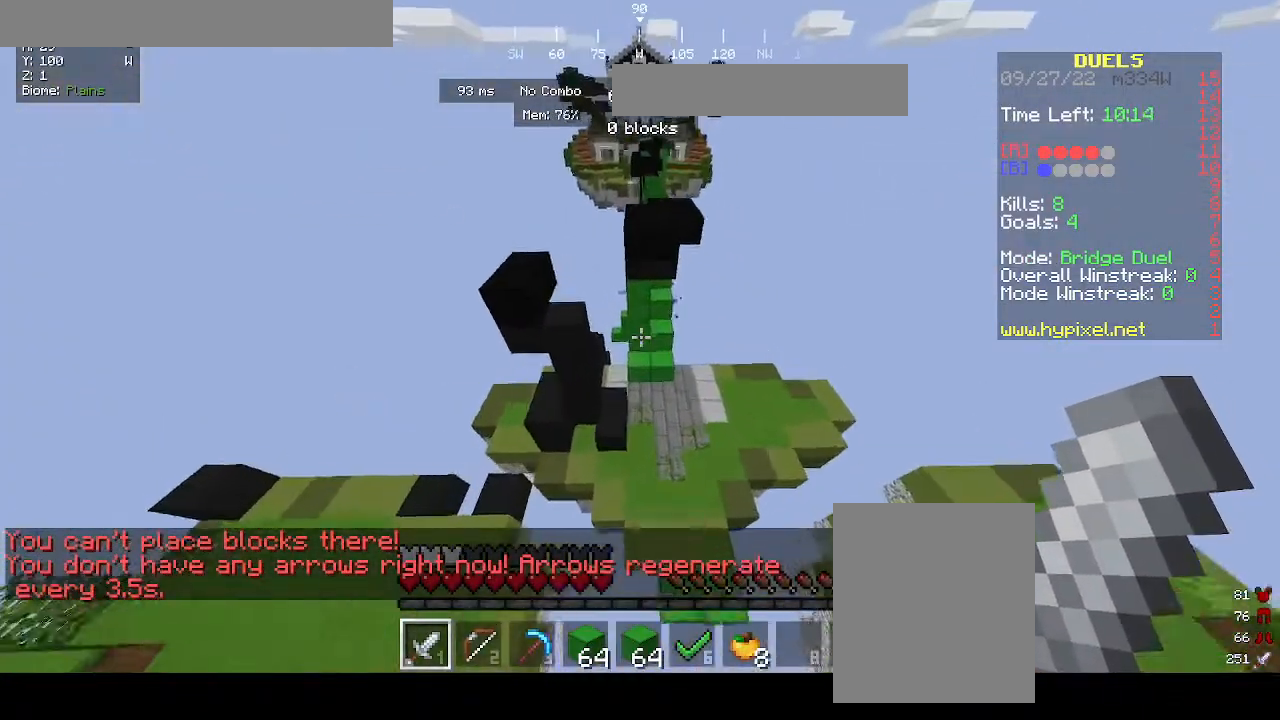
{"keys": ["d", "w"], "mouse": [], "events": [[33, "d", "down"], [167, "d", "up"], [267, "d", "down"]]}
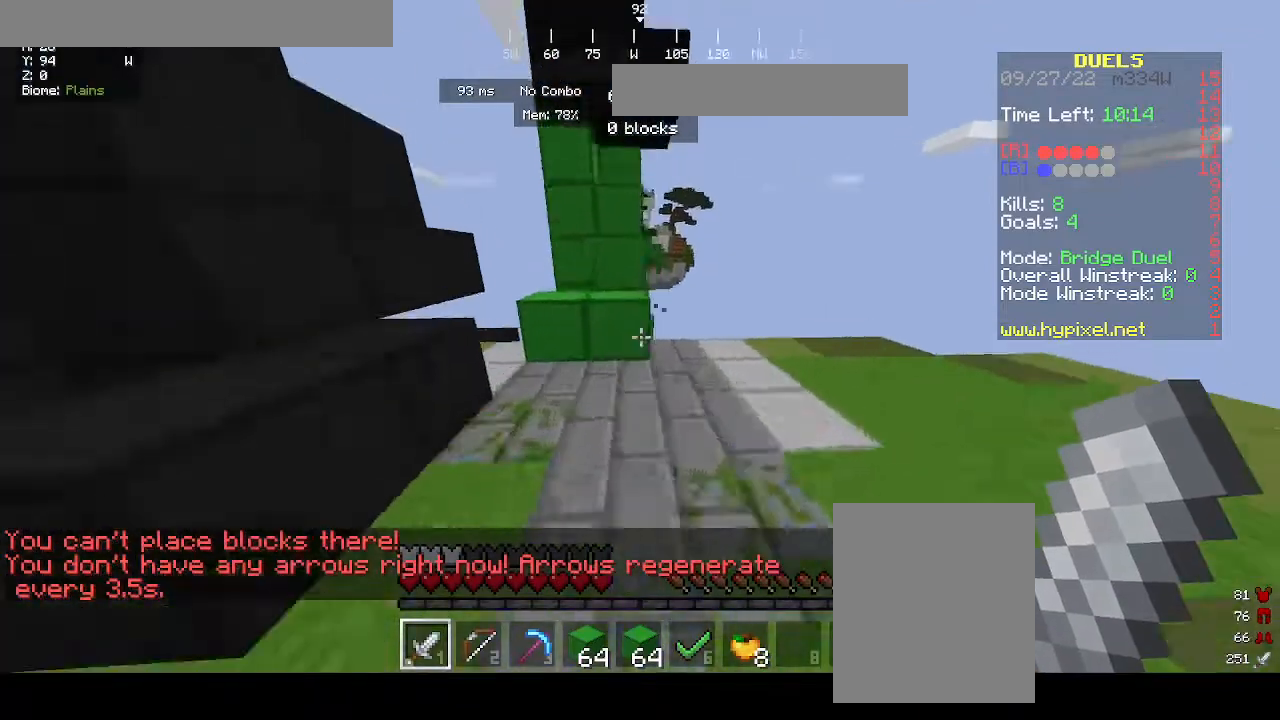
{"keys": ["w"], "mouse": [], "events": [[267, "d", "up"]]}
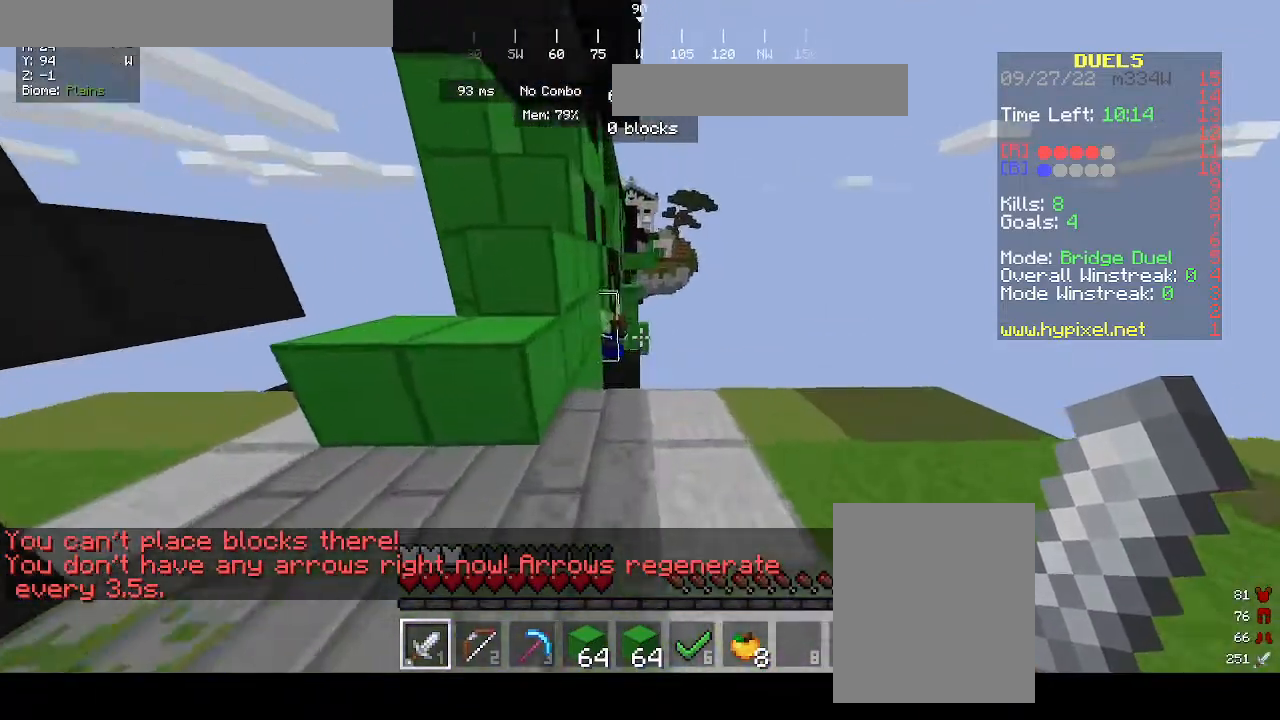
{"keys": ["s"], "mouse": [], "events": [[267, "w", "up"], [367, "s", "down"]]}
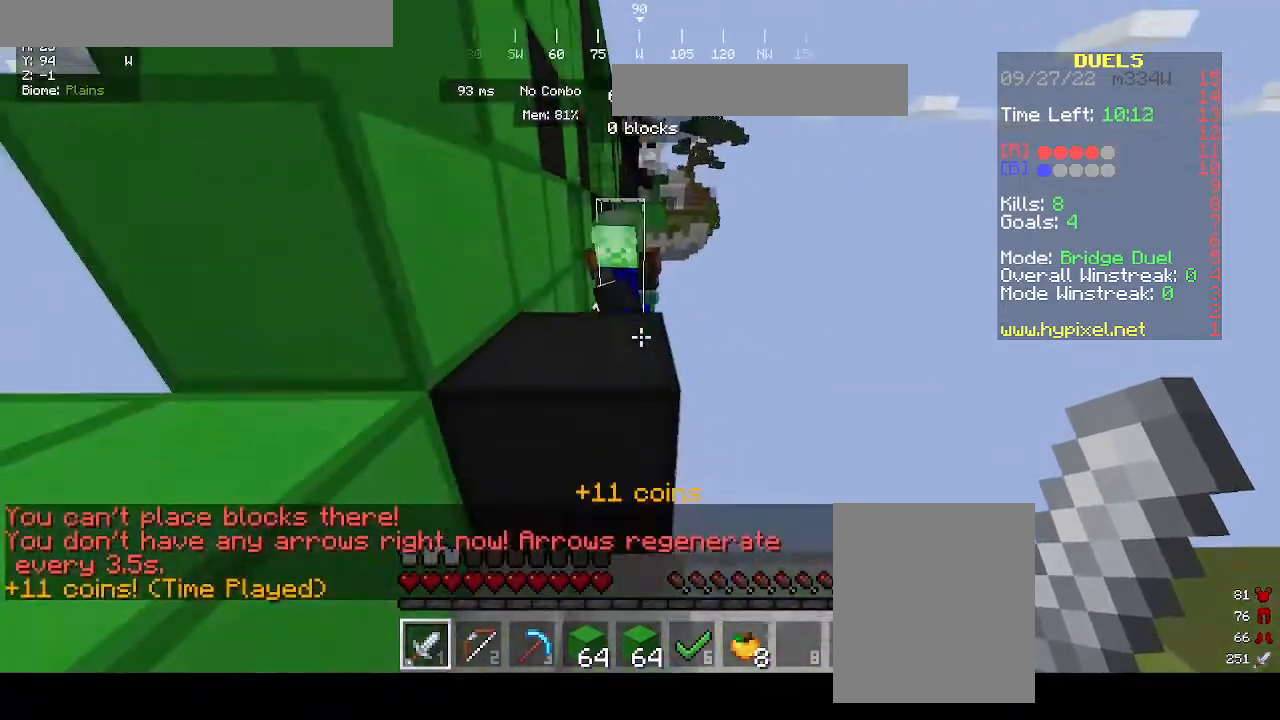
{"keys": ["w"], "mouse": [], "events": [[33, "w", "down"], [167, "s", "up"], [167, "w", "up"], [267, "w", "down"]]}
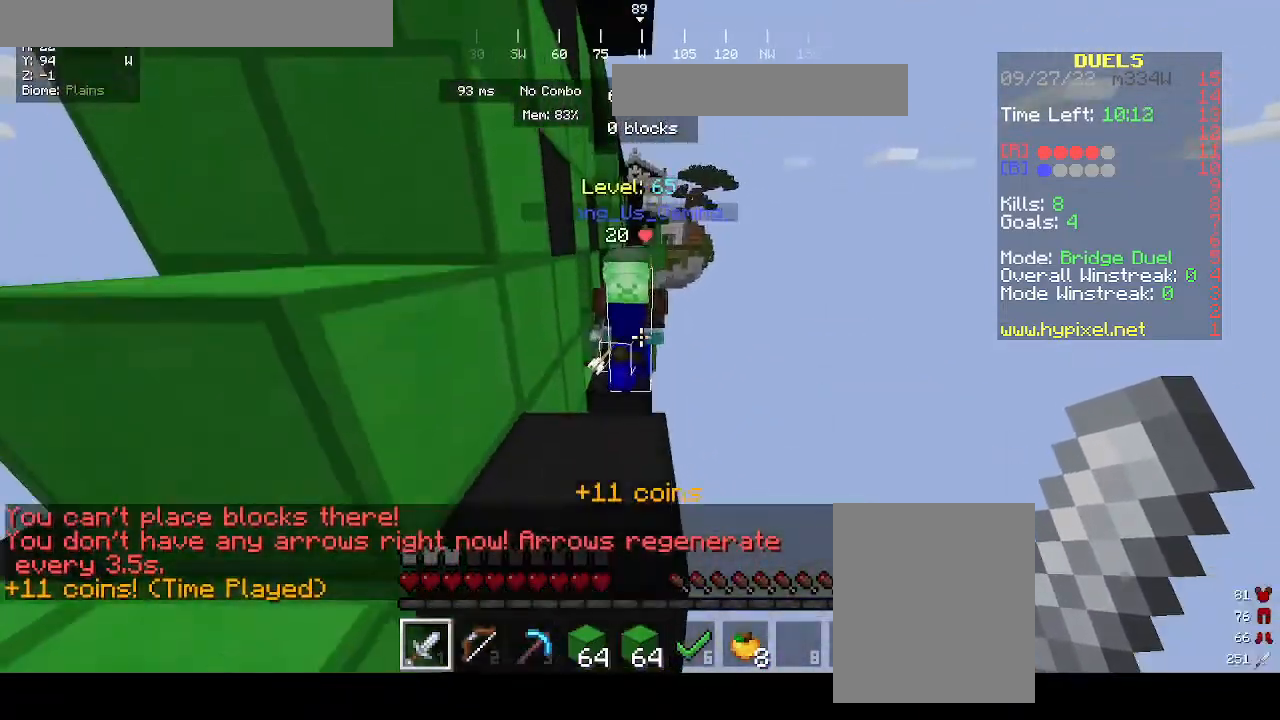
{"keys": ["w"], "mouse": ["left"], "events": [[33, "a", "down"], [33, "mouse_left", "down"], [100, "a", "up"]]}
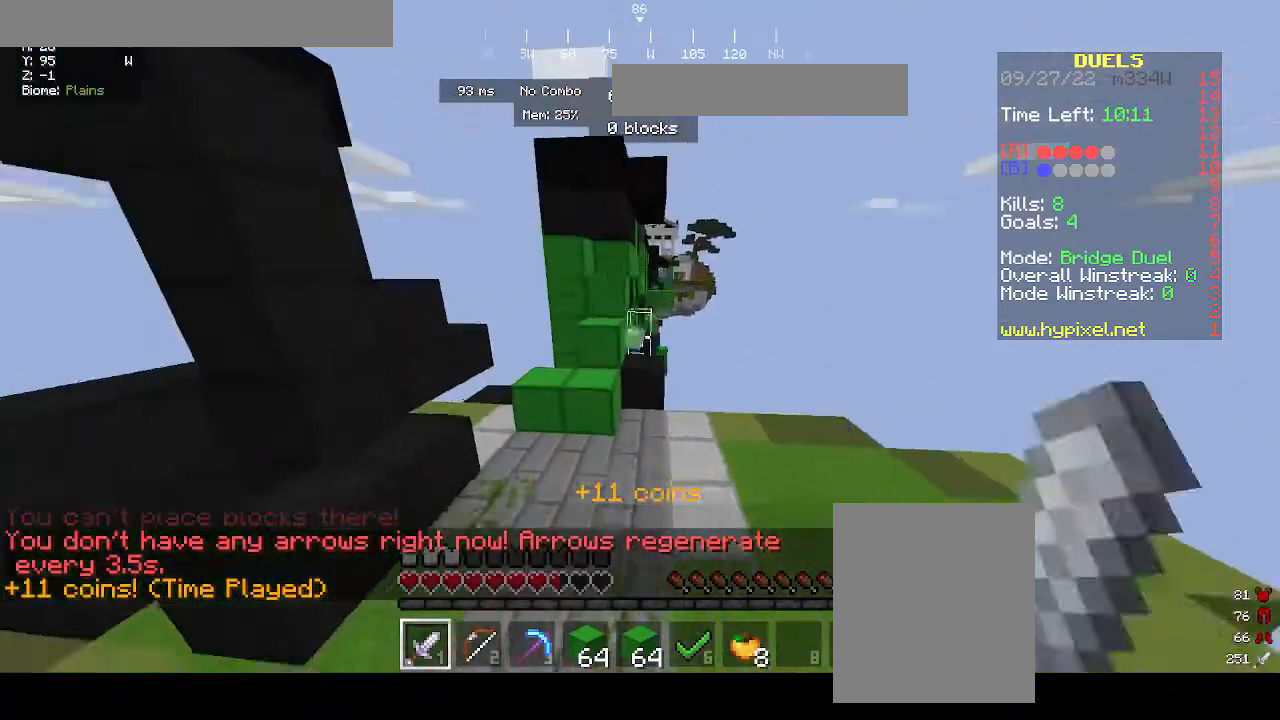
{"keys": ["w"], "mouse": [], "events": [[167, "mouse_left", "up"], [200, "mouse_left", "down"], [333, "mouse_left", "up"]]}
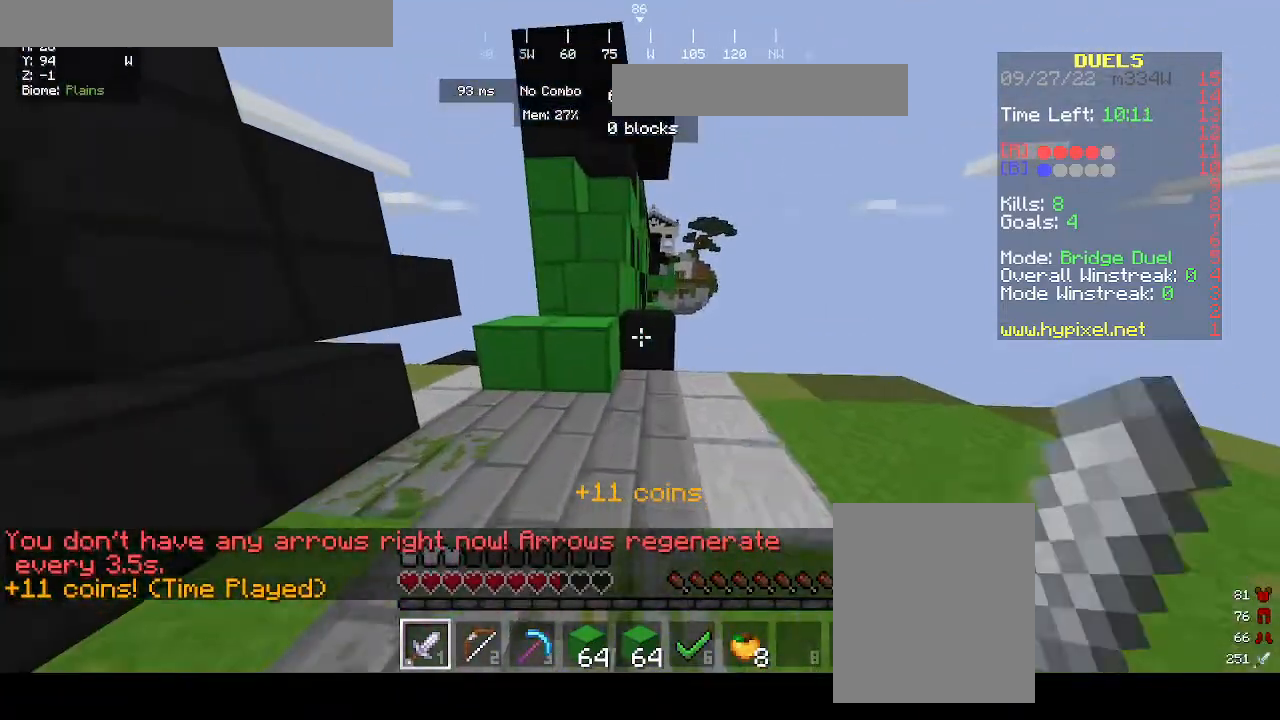
{"keys": [], "mouse": [], "events": [[500, "w", "up"]]}
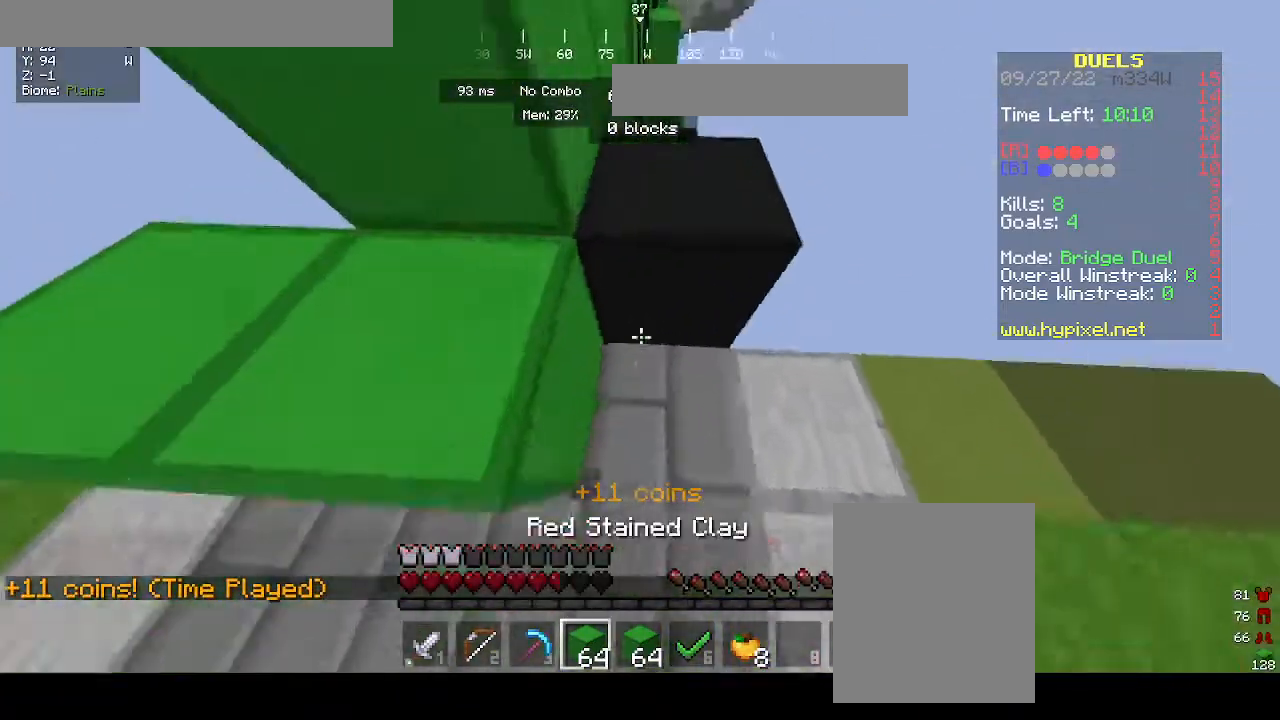
{"keys": ["d", "w"], "mouse": [], "events": [[100, "a", "down"], [200, "a", "up"], [300, "d", "down"], [400, "w", "down"]]}
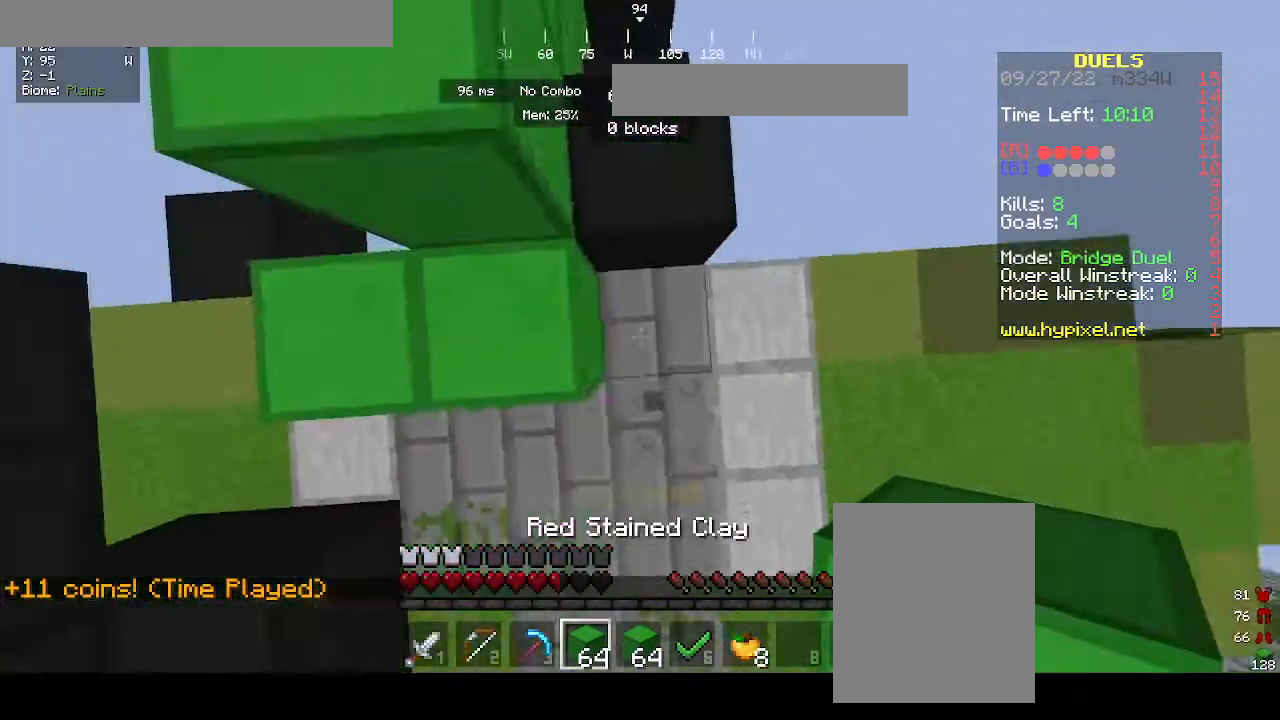
{"keys": ["a", "d"], "mouse": [], "events": [[33, "w", "up"], [100, "s", "down"], [333, "a", "down"], [333, "s", "up"], [400, "d", "up"], [500, "d", "down"]]}
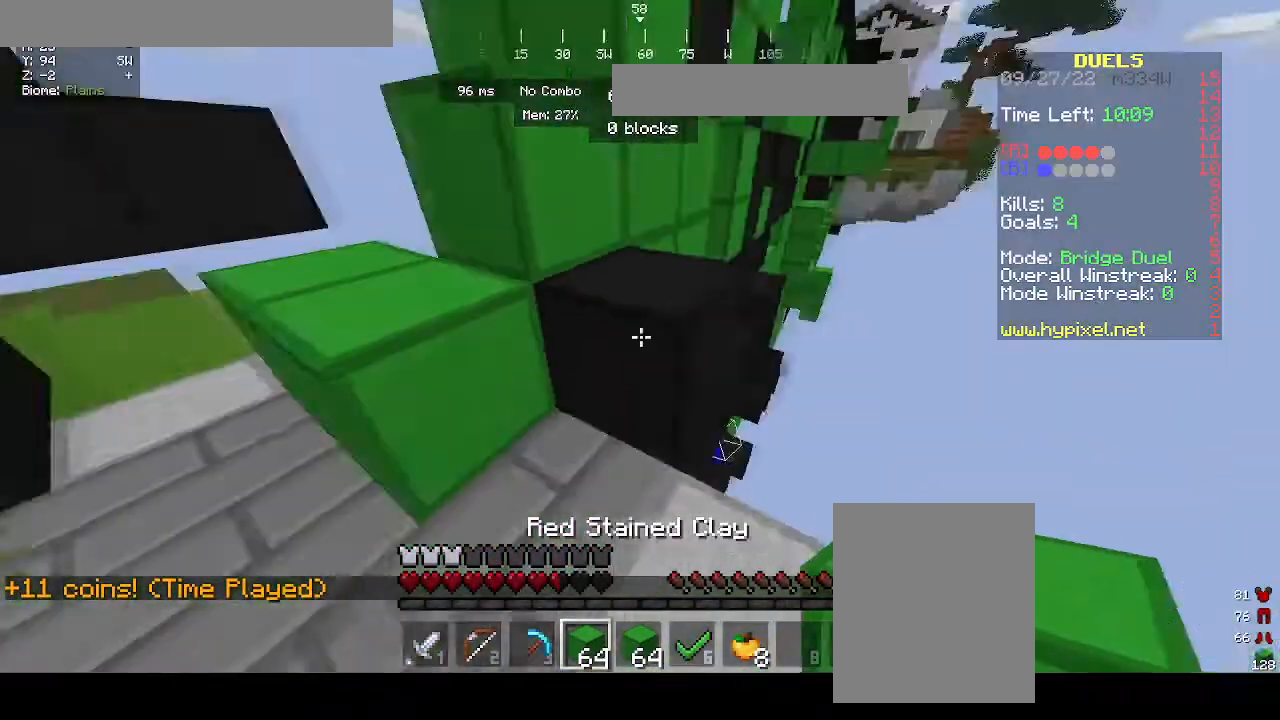
{"keys": [], "mouse": [], "events": [[33, "a", "up"], [167, "d", "up"]]}
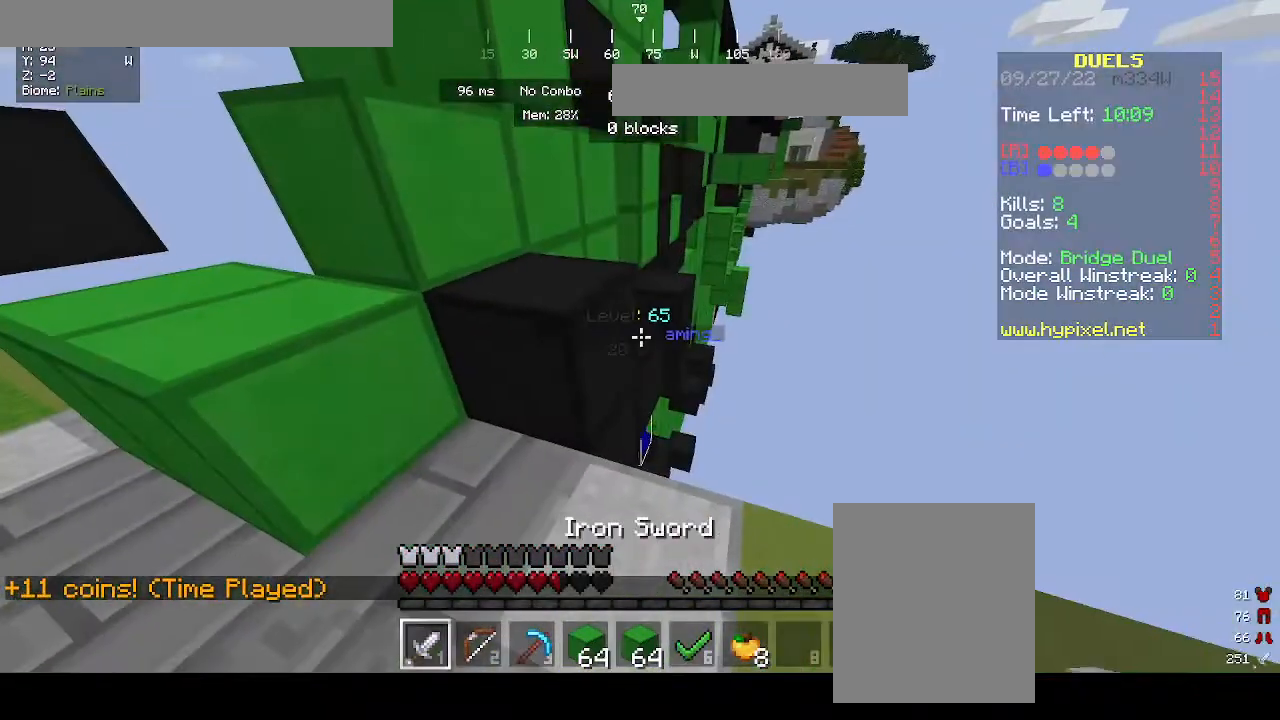
{"keys": ["a"], "mouse": [], "events": [[33, "w", "down"], [200, "a", "down"], [300, "w", "up"]]}
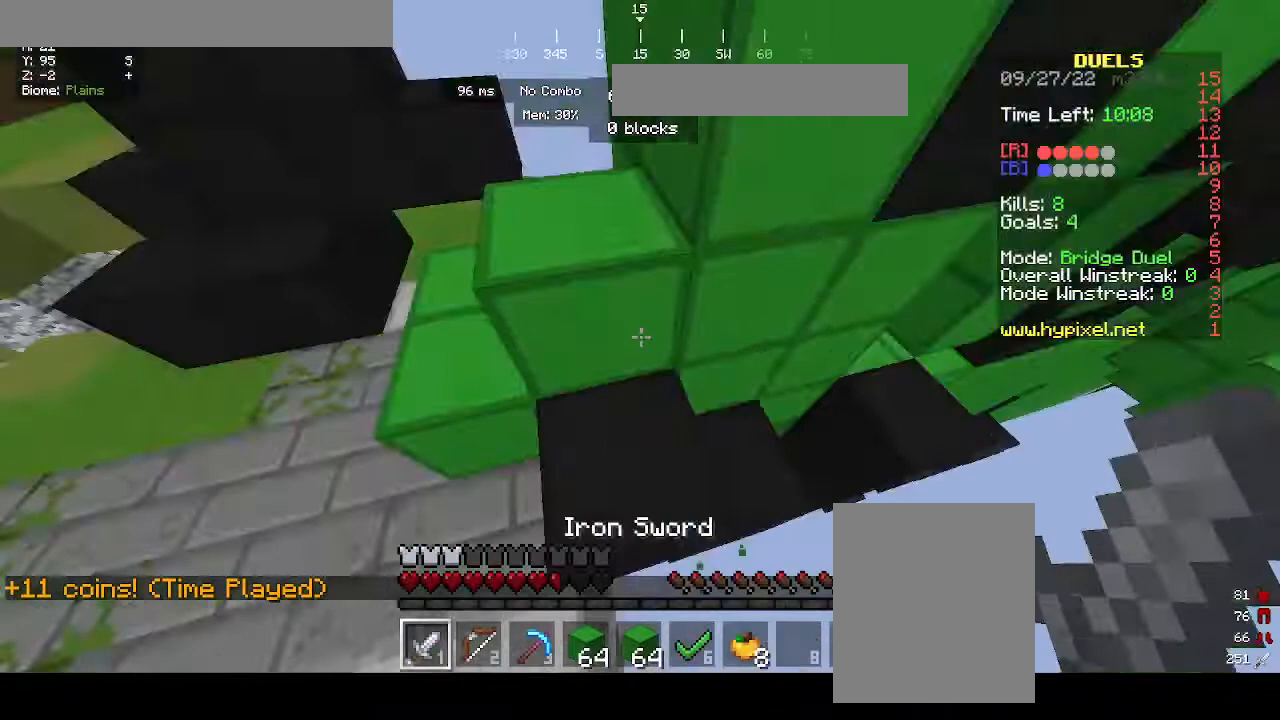
{"keys": ["a", "w"], "mouse": [], "events": [[300, "w", "down"]]}
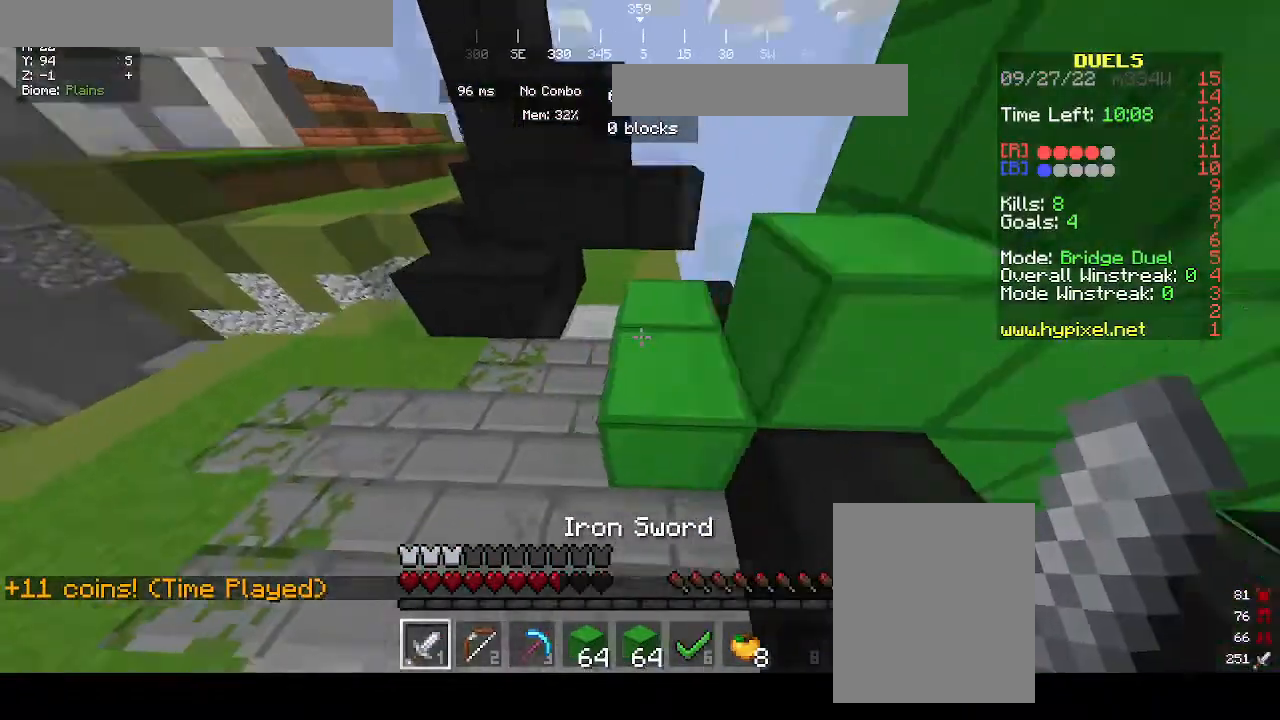
{"keys": ["a", "w"], "mouse": [], "events": [[67, "w", "up"], [200, "w", "down"]]}
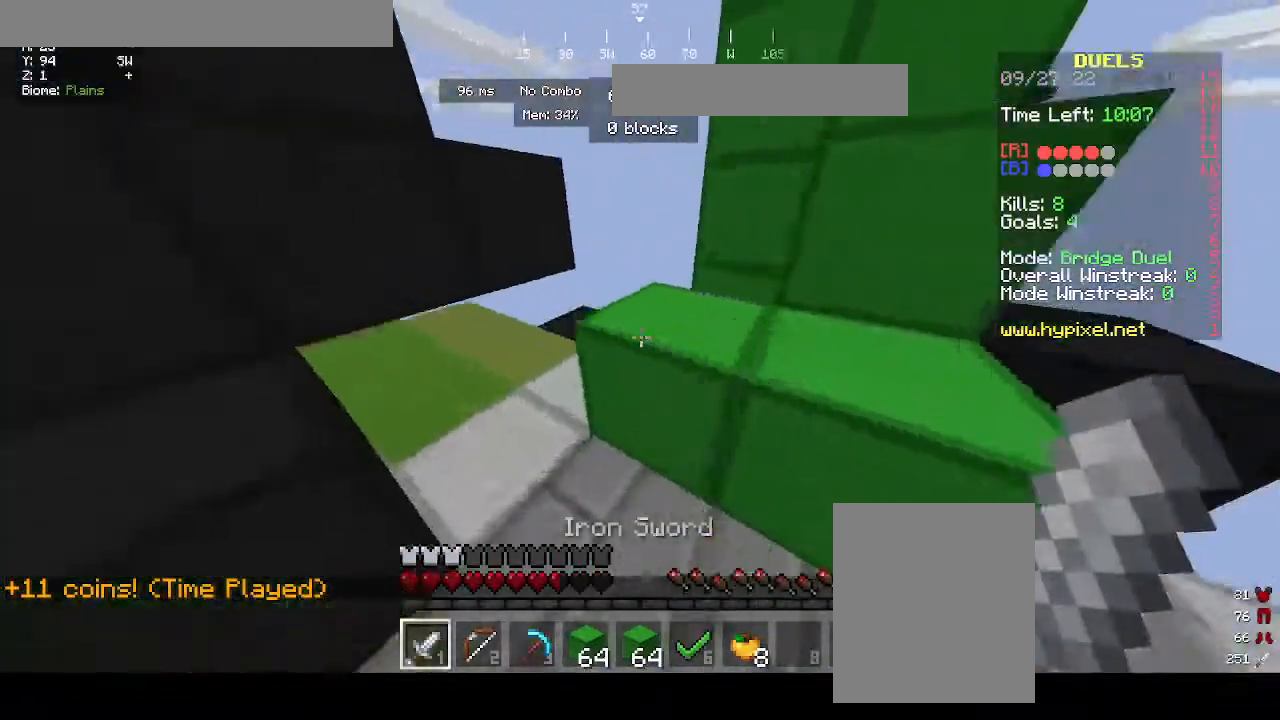
{"keys": ["s"], "mouse": [], "events": [[67, "mouse_left", "down"], [100, "mouse_left", "up"], [167, "a", "up"], [367, "w", "up"], [500, "s", "down"]]}
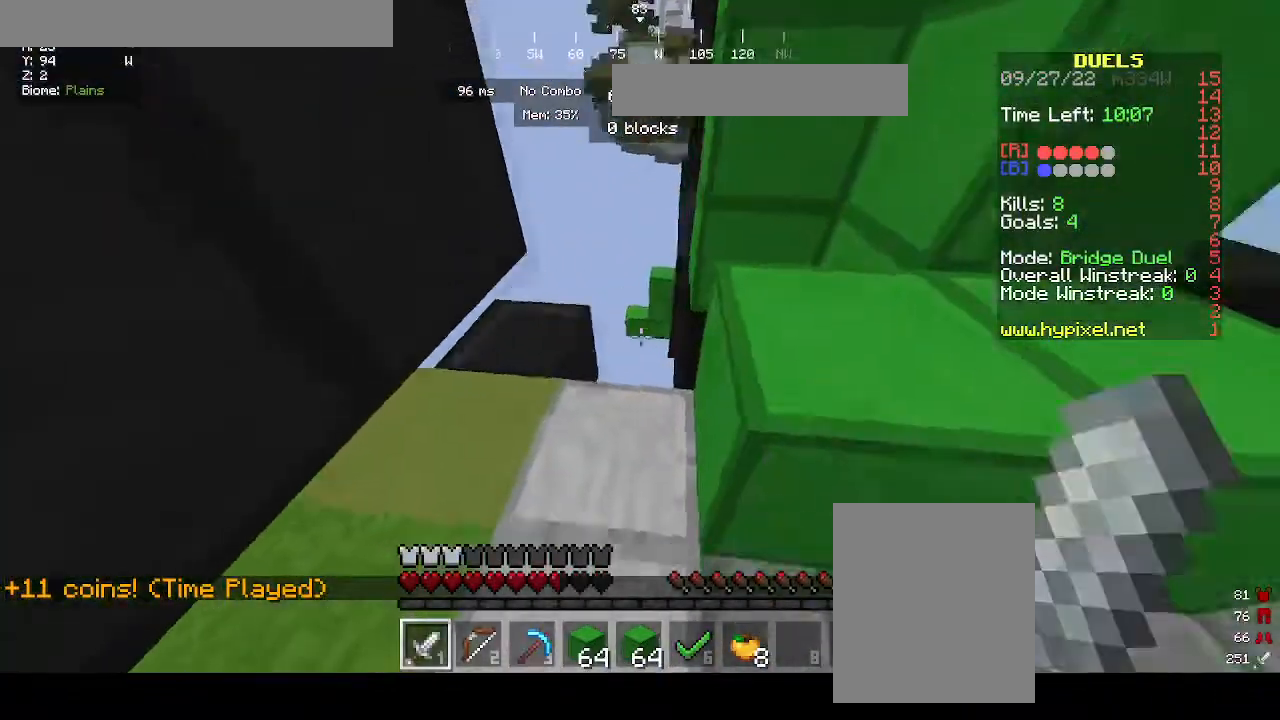
{"keys": ["d"], "mouse": [], "events": [[100, "s", "up"], [167, "d", "down"]]}
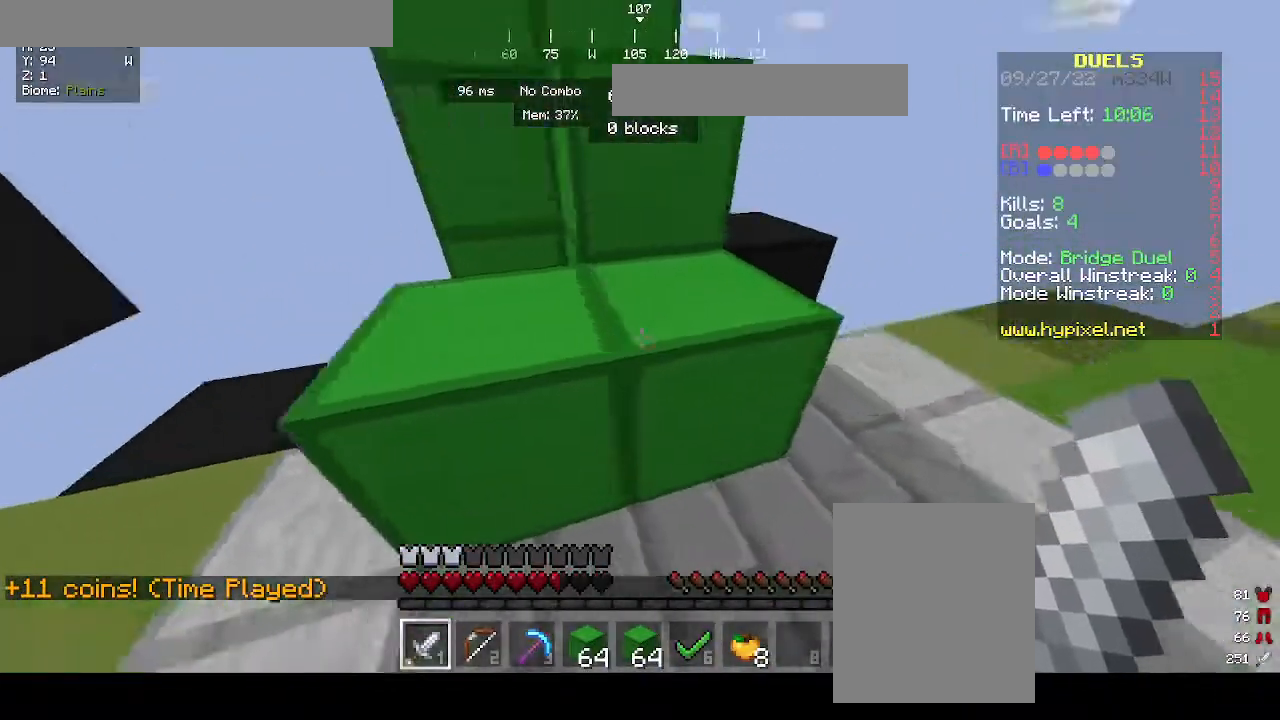
{"keys": ["d"], "mouse": [], "events": []}
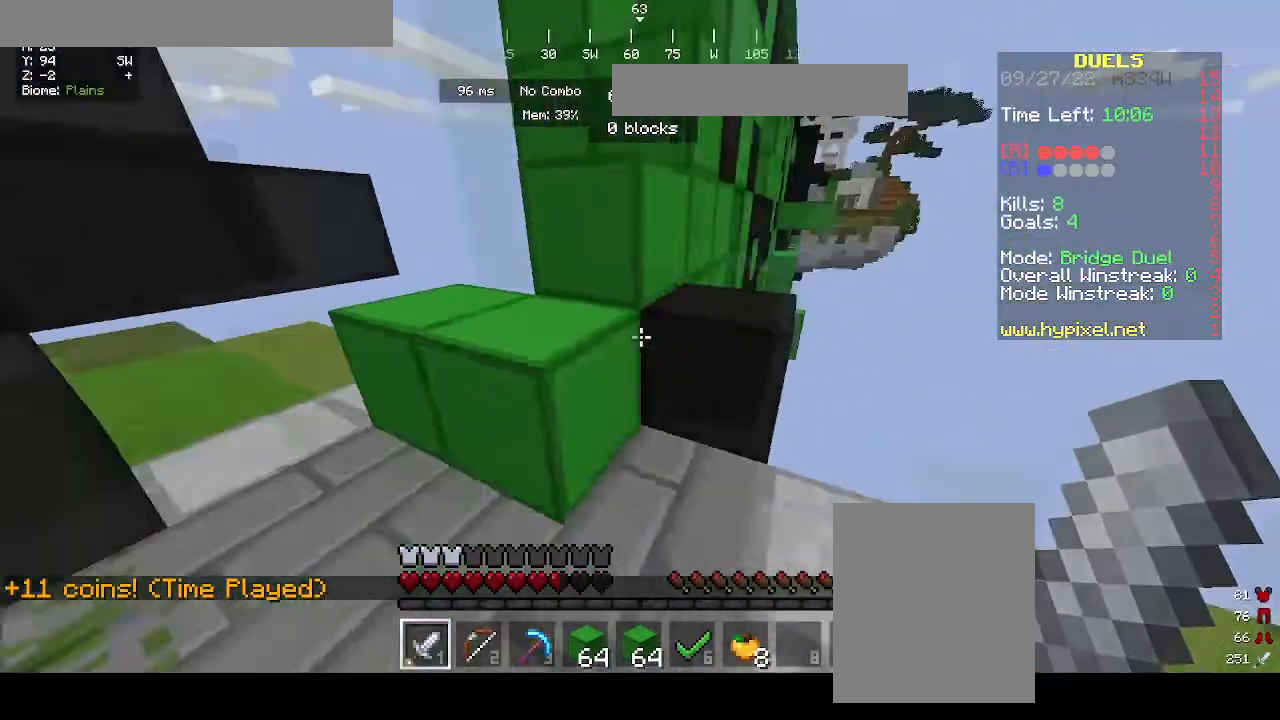
{"keys": ["d"], "mouse": [], "events": [[267, "a", "down"], [267, "d", "up"], [467, "d", "down"], [500, "a", "up"]]}
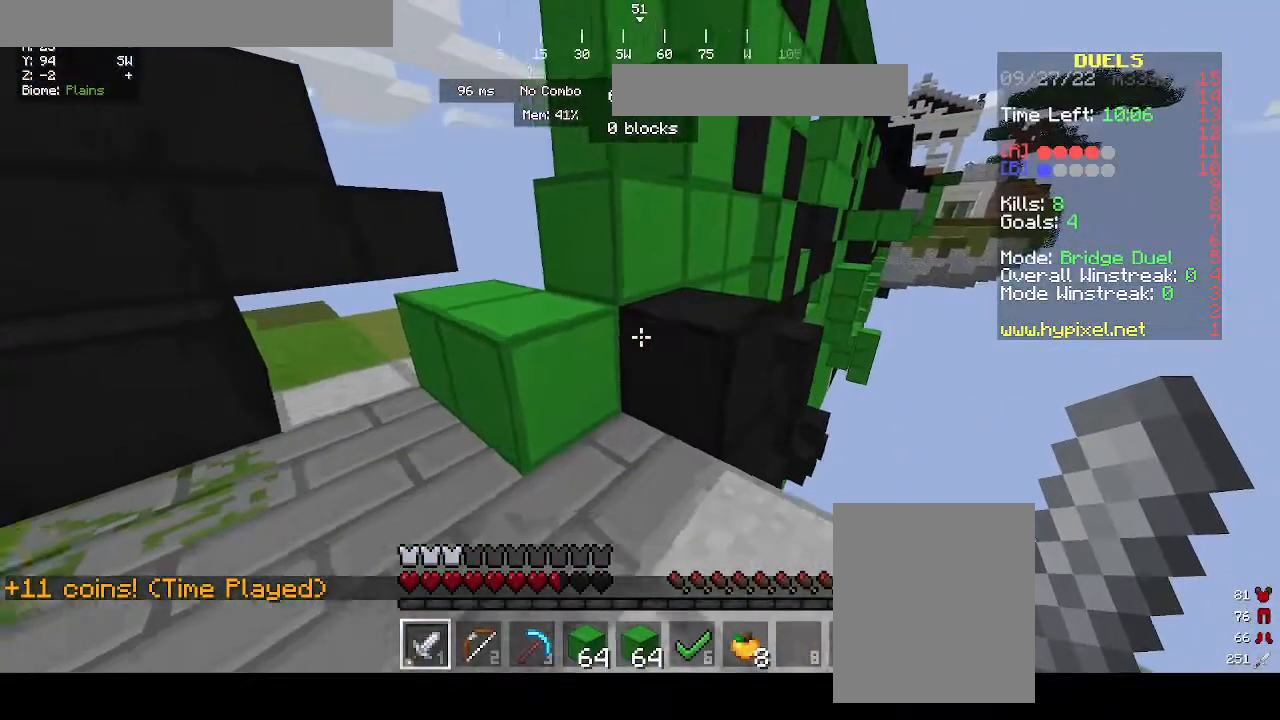
{"keys": ["a"], "mouse": [], "events": [[233, "a", "down"], [233, "d", "up"]]}
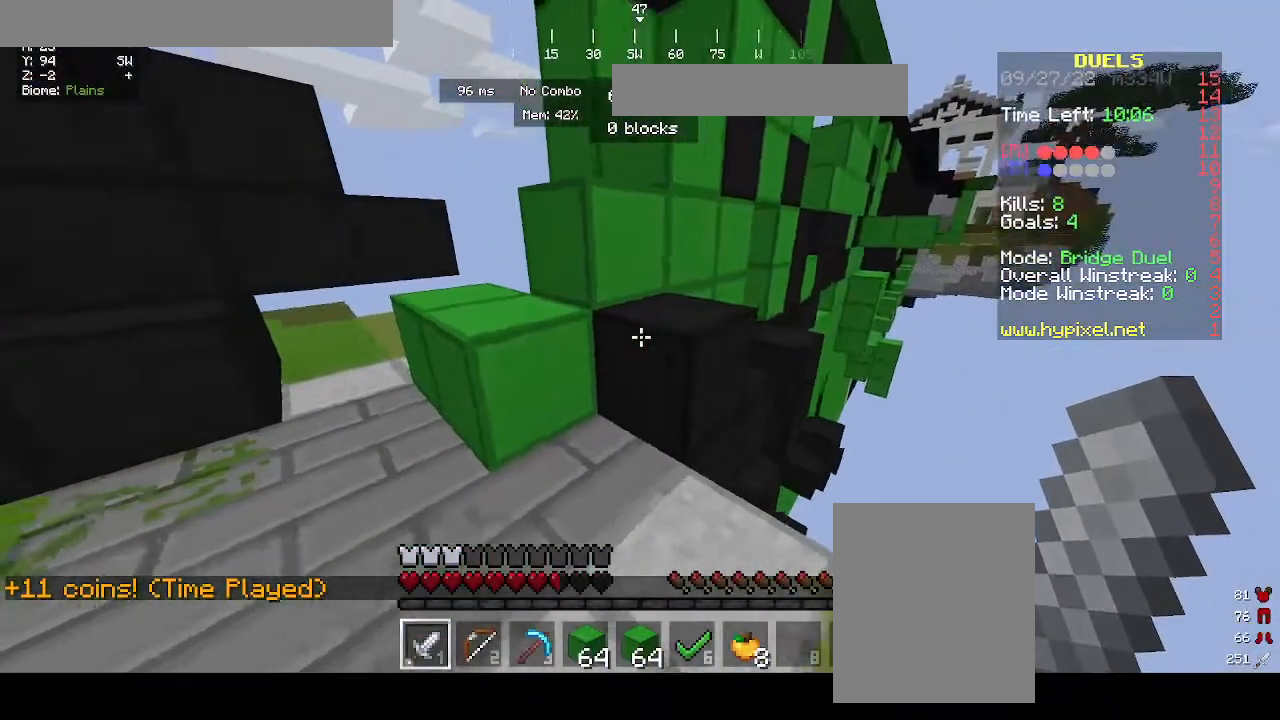
{"keys": [], "mouse": [], "events": [[200, "w", "down"], [333, "a", "up"], [433, "w", "up"]]}
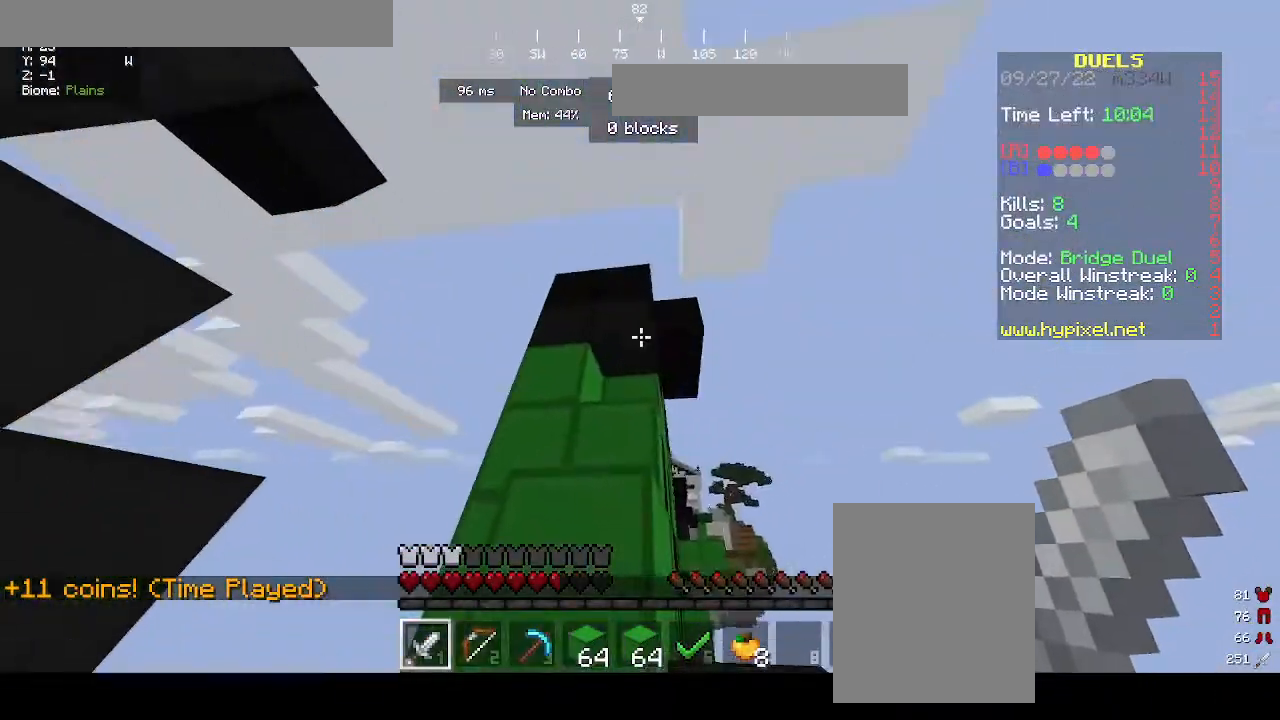
{"keys": ["w"], "mouse": [], "events": [[300, "w", "down"]]}
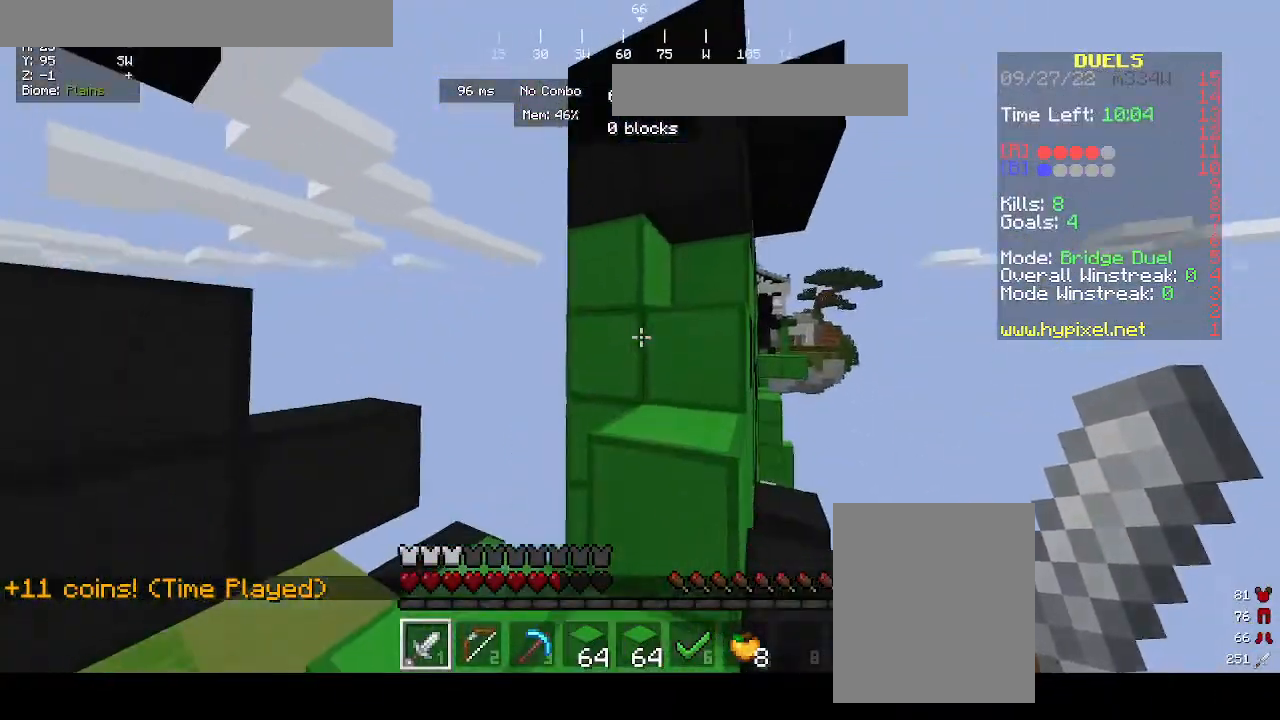
{"keys": ["d", "w"], "mouse": ["left"], "events": [[133, "w", "up"], [233, "mouse_left", "down"], [233, "w", "down"], [467, "d", "down"]]}
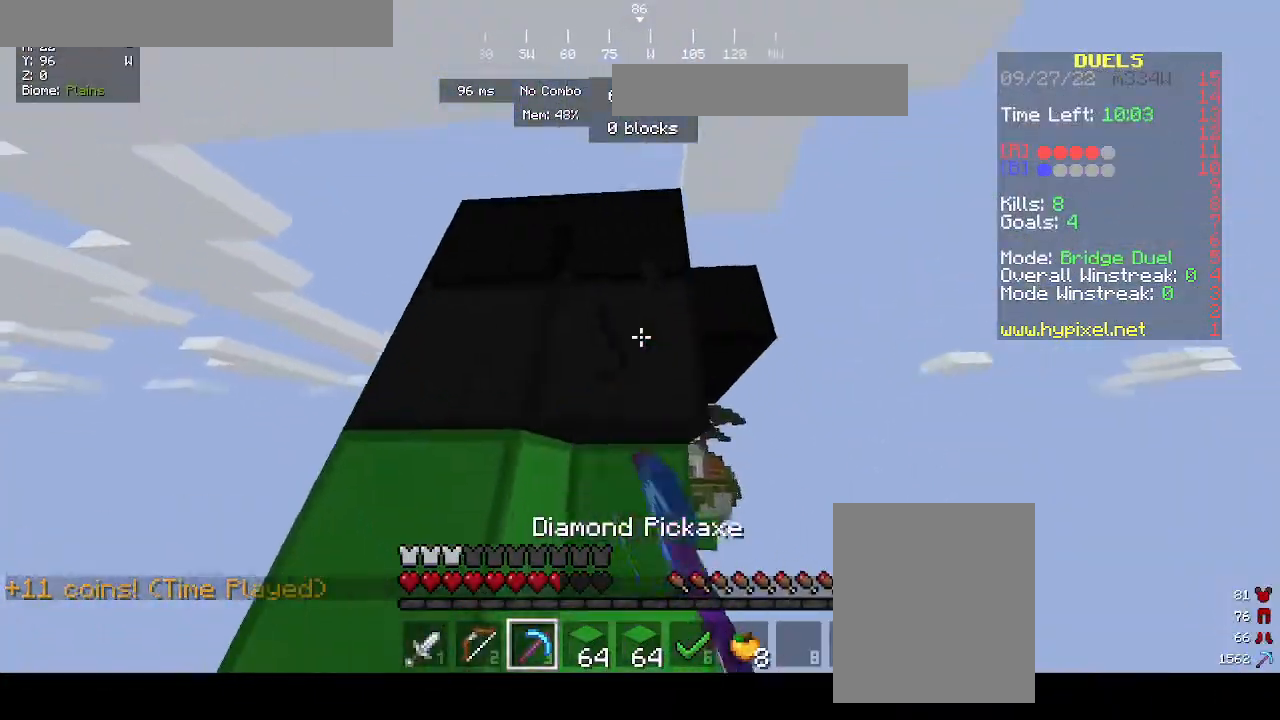
{"keys": [], "mouse": ["left"], "events": [[33, "w", "up"], [67, "d", "up"]]}